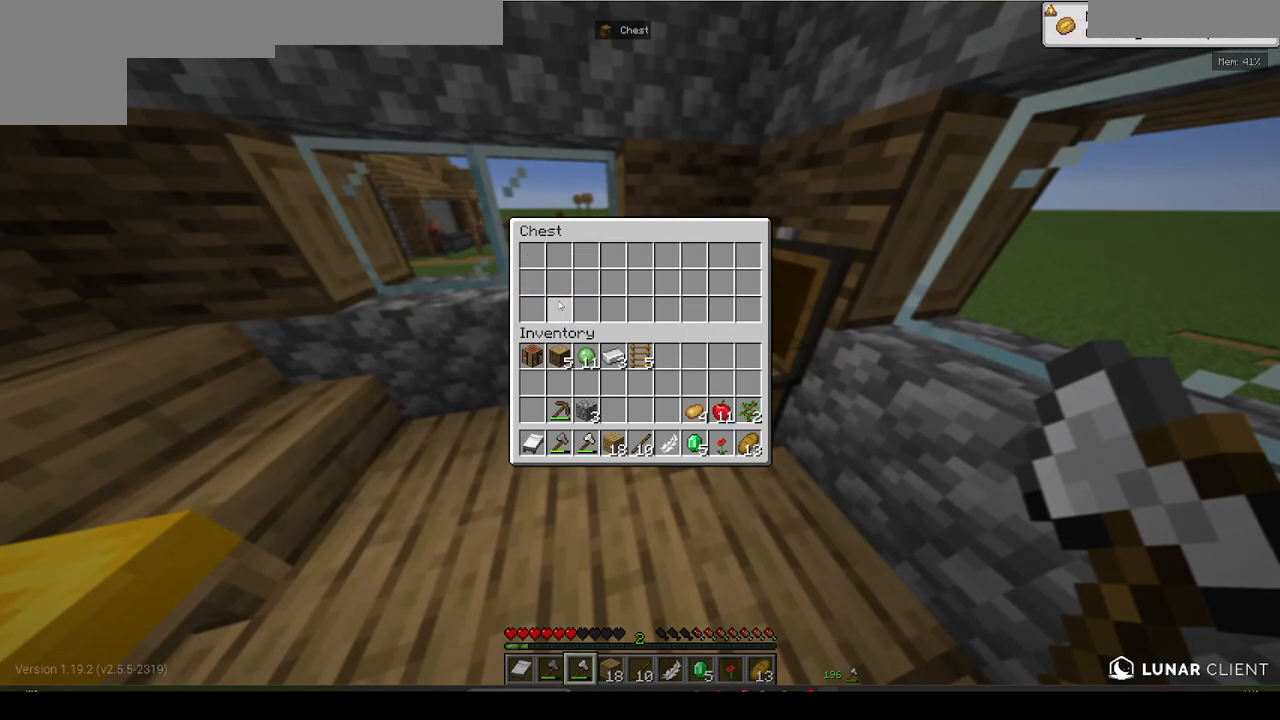
Gameplay with keyboard and mouse; each line is a JSON object with the keys and mouse buttons held at the frame after it. "events" lists presses ("down") and releases ("up") of "a", "d", "s", "w", "mouse_left" and "mouse_right" between this image and that frame as [ms after this image, input, new state], when the widget could be followed in between. "mouse_left", "mouse_right" = the "left", "right" buttons of the "mouse" list. No other keys are recorded. Fast repeated clicks can show as one long hold. Mouse movement is not recorded.
{"keys": [], "mouse": [], "events": []}
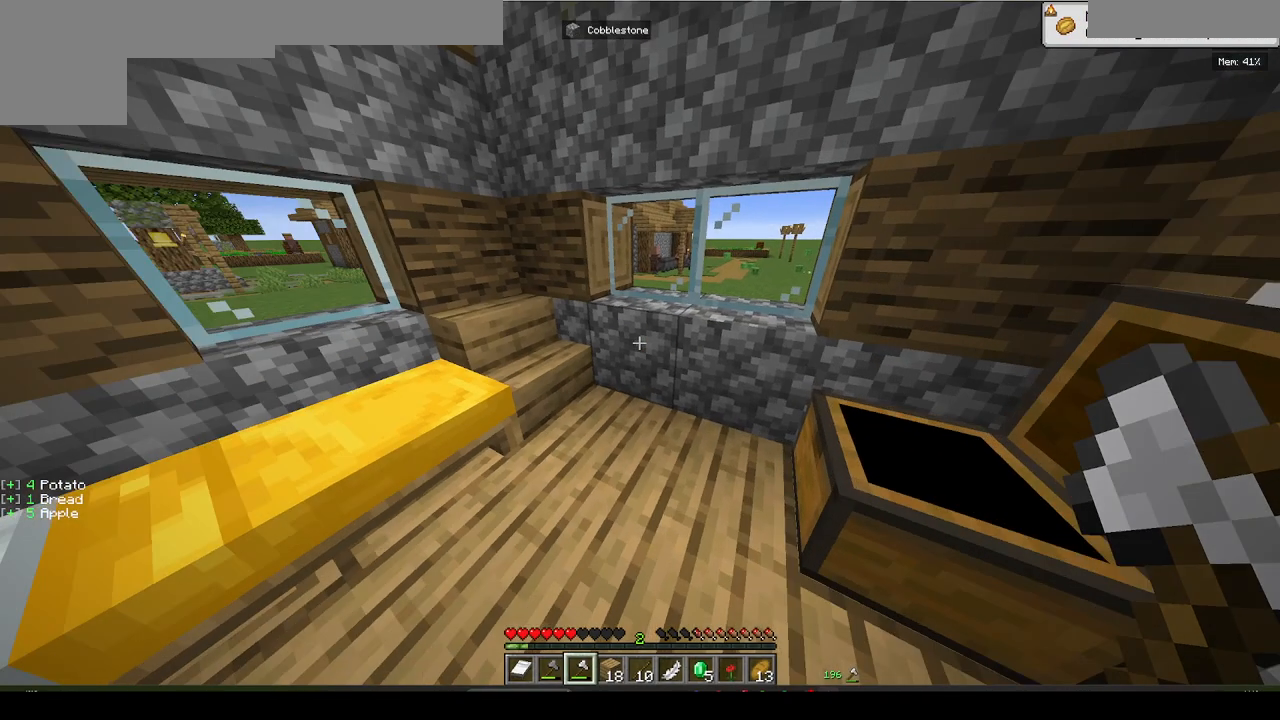
{"keys": ["w"], "mouse": [], "events": [[267, "w", "down"]]}
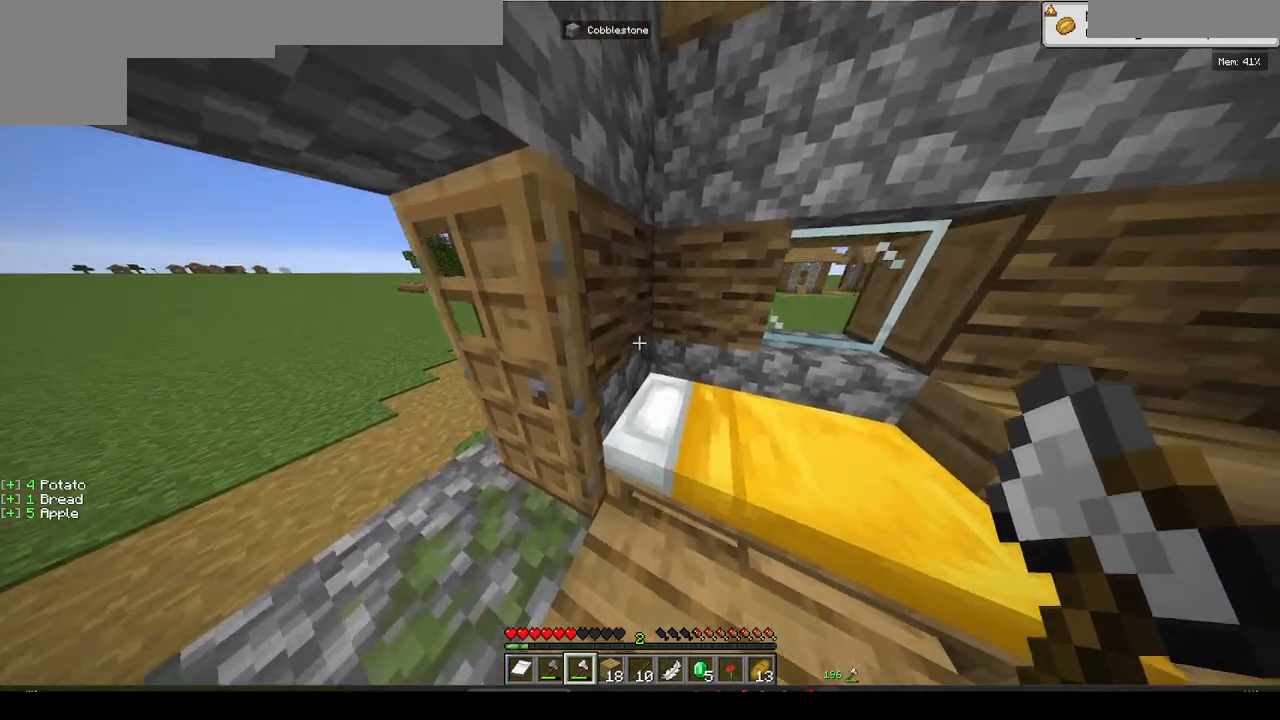
{"keys": [], "mouse": [], "events": [[83, "w", "up"], [250, "d", "down"], [400, "d", "up"]]}
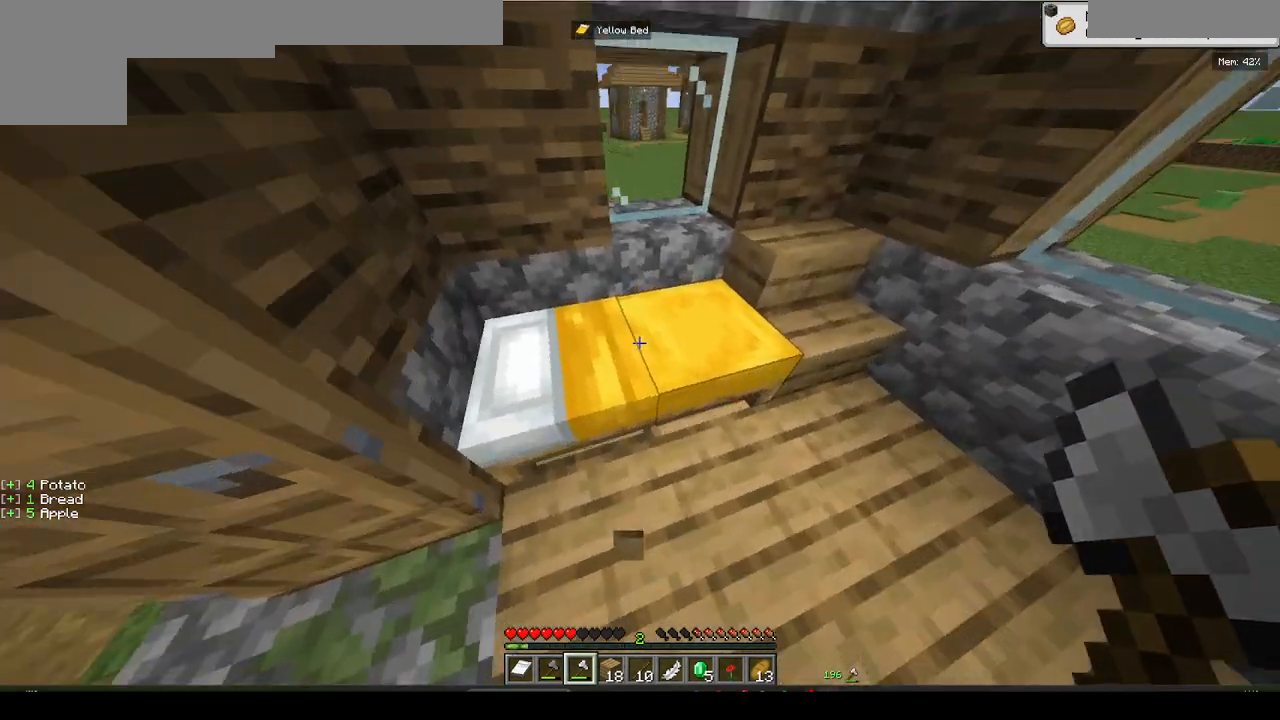
{"keys": [], "mouse": ["left"], "events": [[50, "mouse_left", "down"]]}
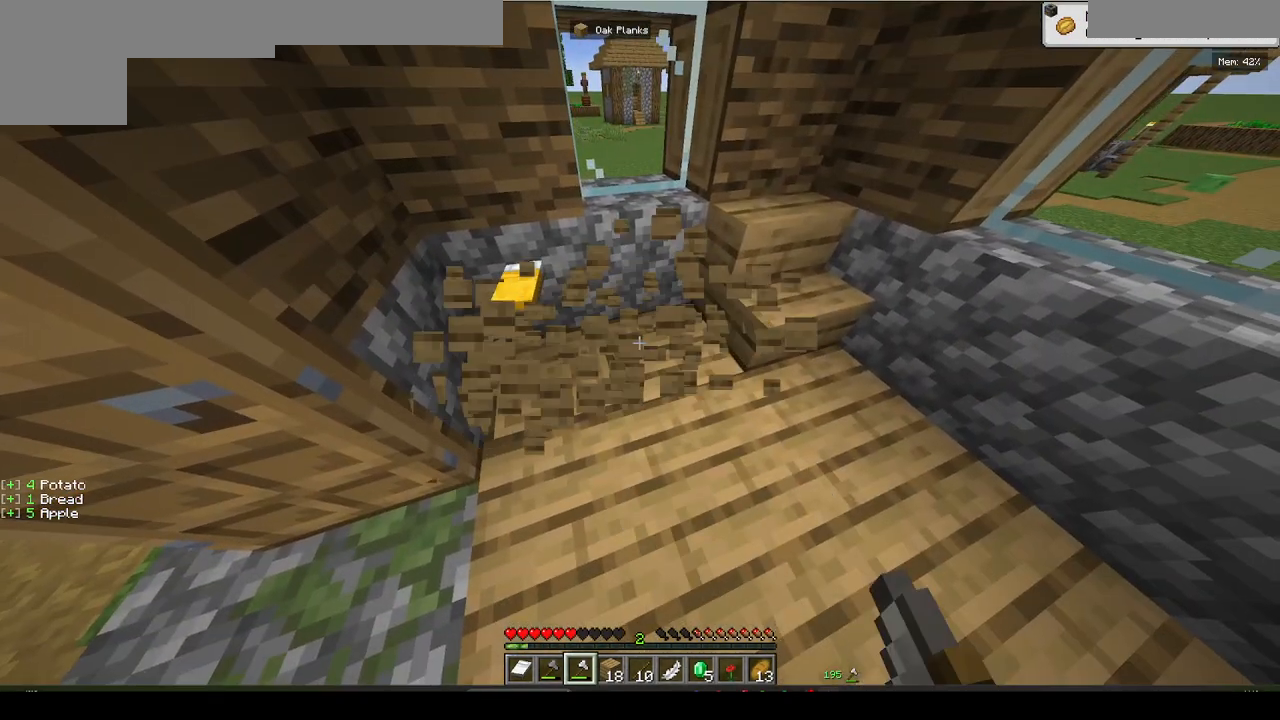
{"keys": ["w"], "mouse": [], "events": [[200, "mouse_left", "up"], [233, "w", "down"]]}
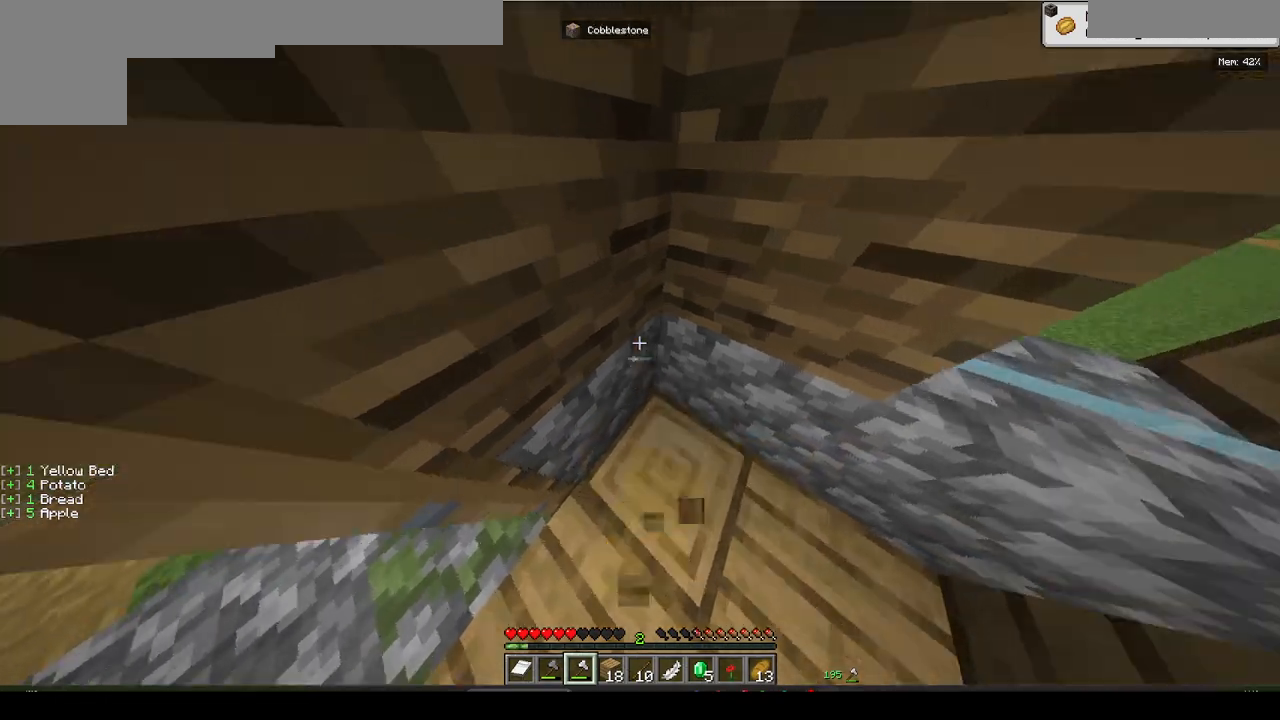
{"keys": ["a"], "mouse": [], "events": [[50, "w", "up"], [167, "a", "down"]]}
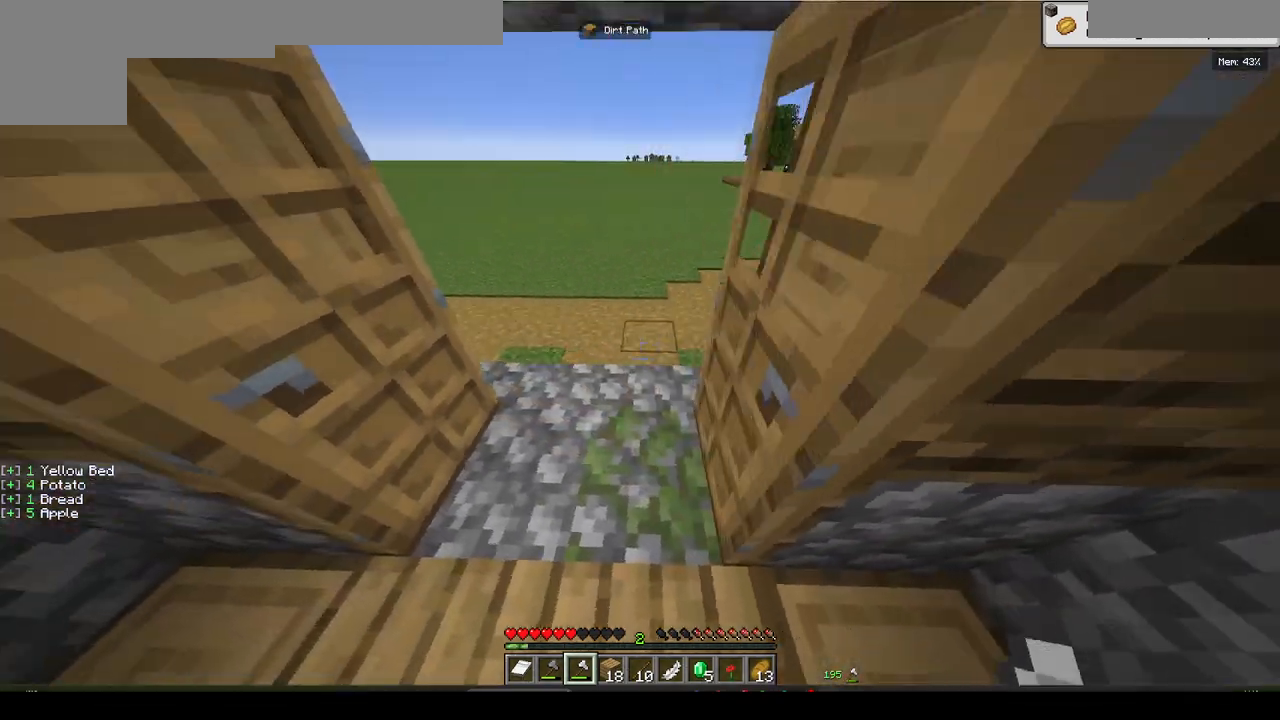
{"keys": ["a", "w"], "mouse": [], "events": [[33, "w", "down"], [83, "a", "up"], [467, "a", "down"]]}
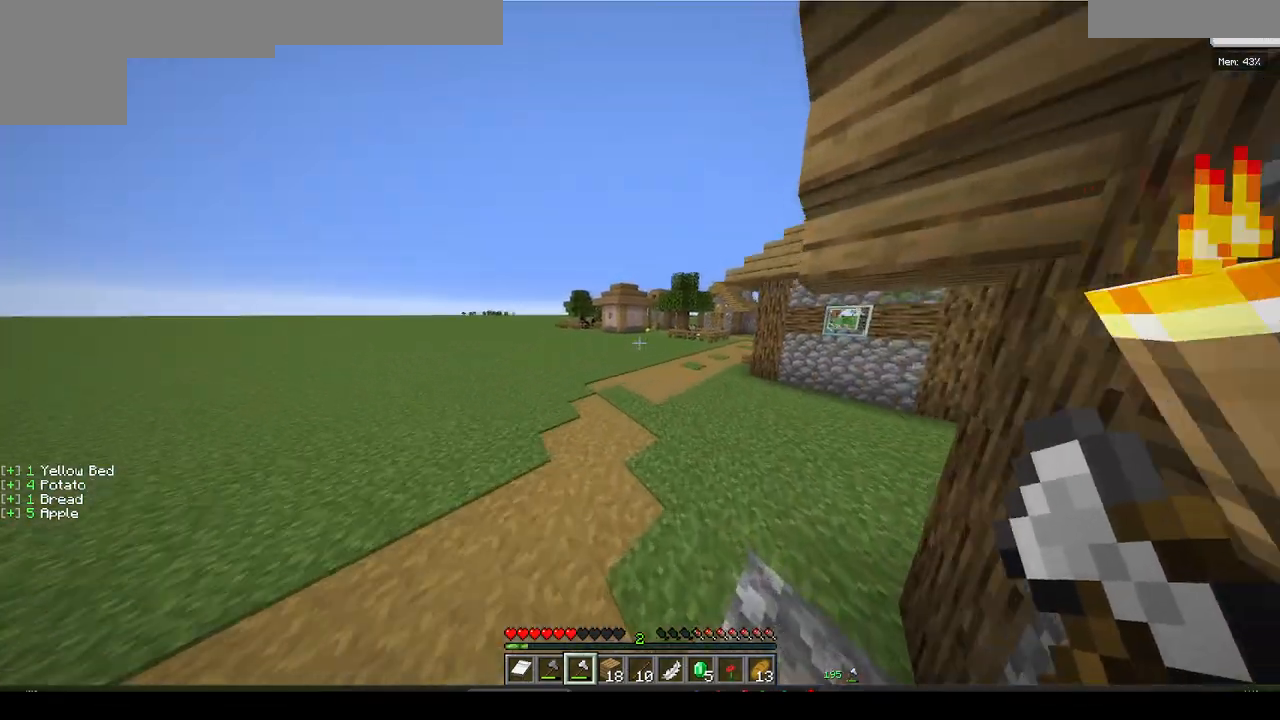
{"keys": ["w"], "mouse": [], "events": [[233, "a", "up"]]}
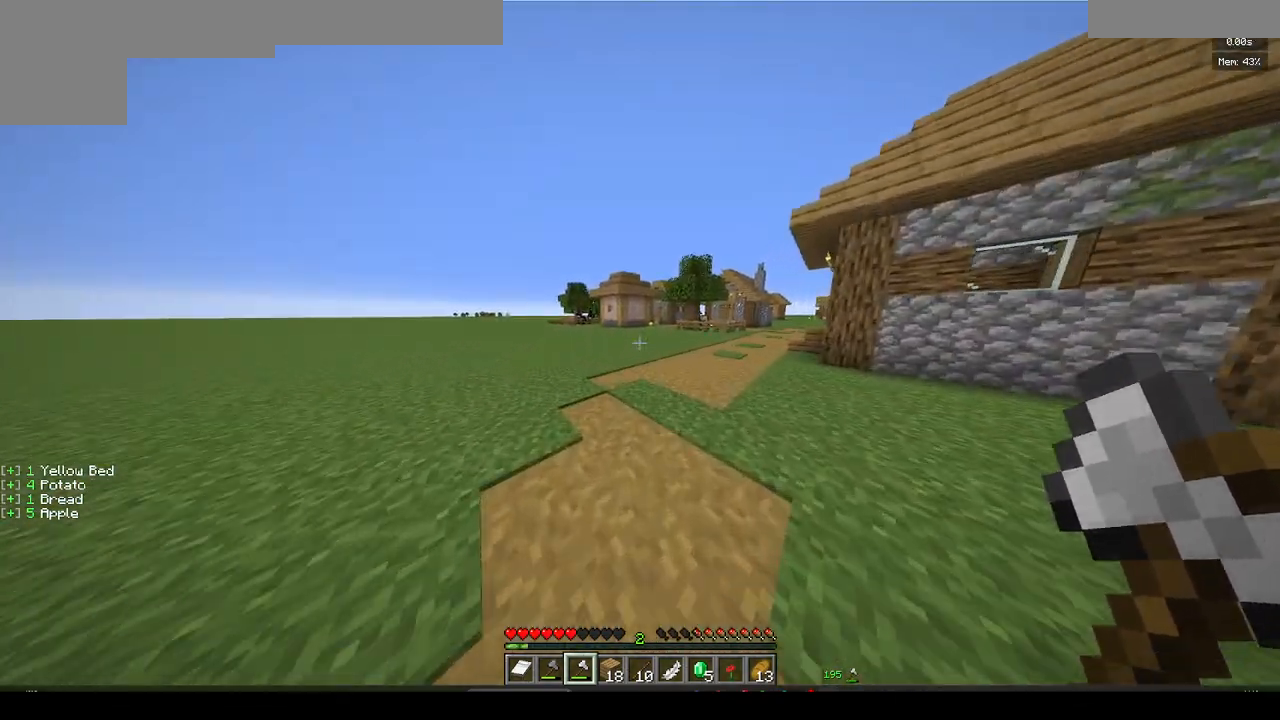
{"keys": ["d", "w"], "mouse": [], "events": [[333, "d", "down"]]}
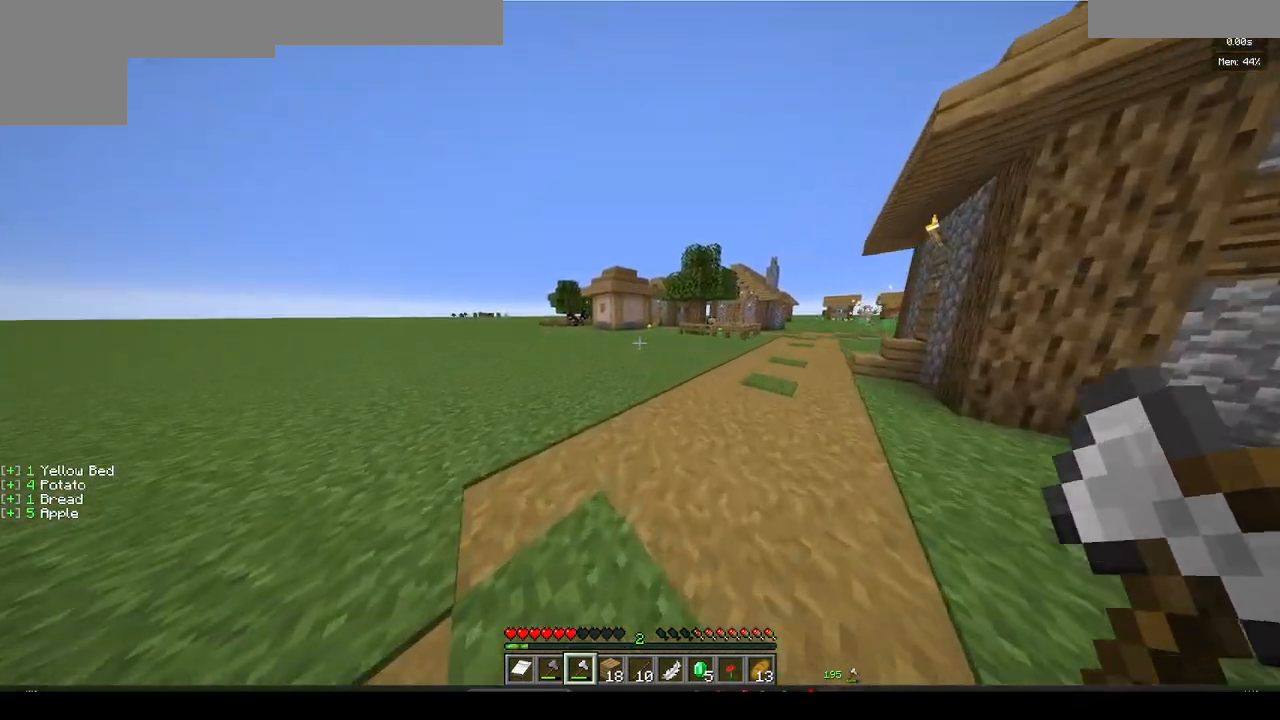
{"keys": ["d", "w"], "mouse": [], "events": []}
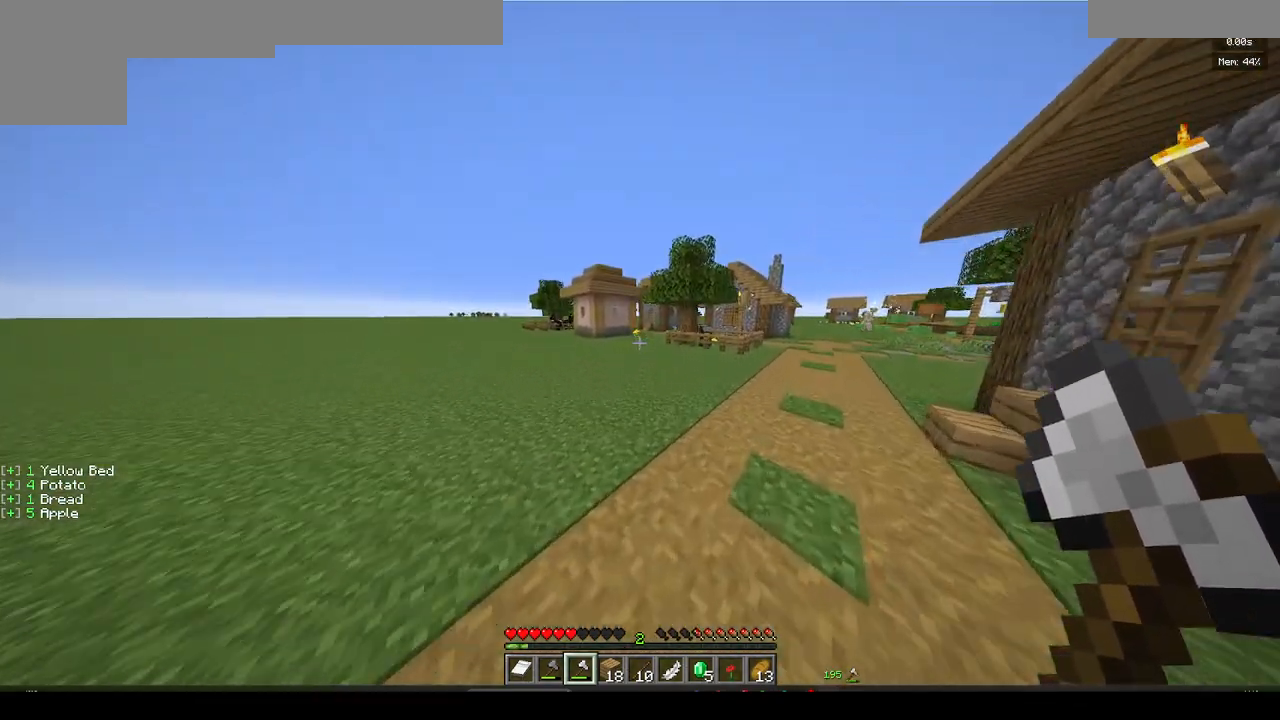
{"keys": ["d"], "mouse": [], "events": [[250, "w", "up"]]}
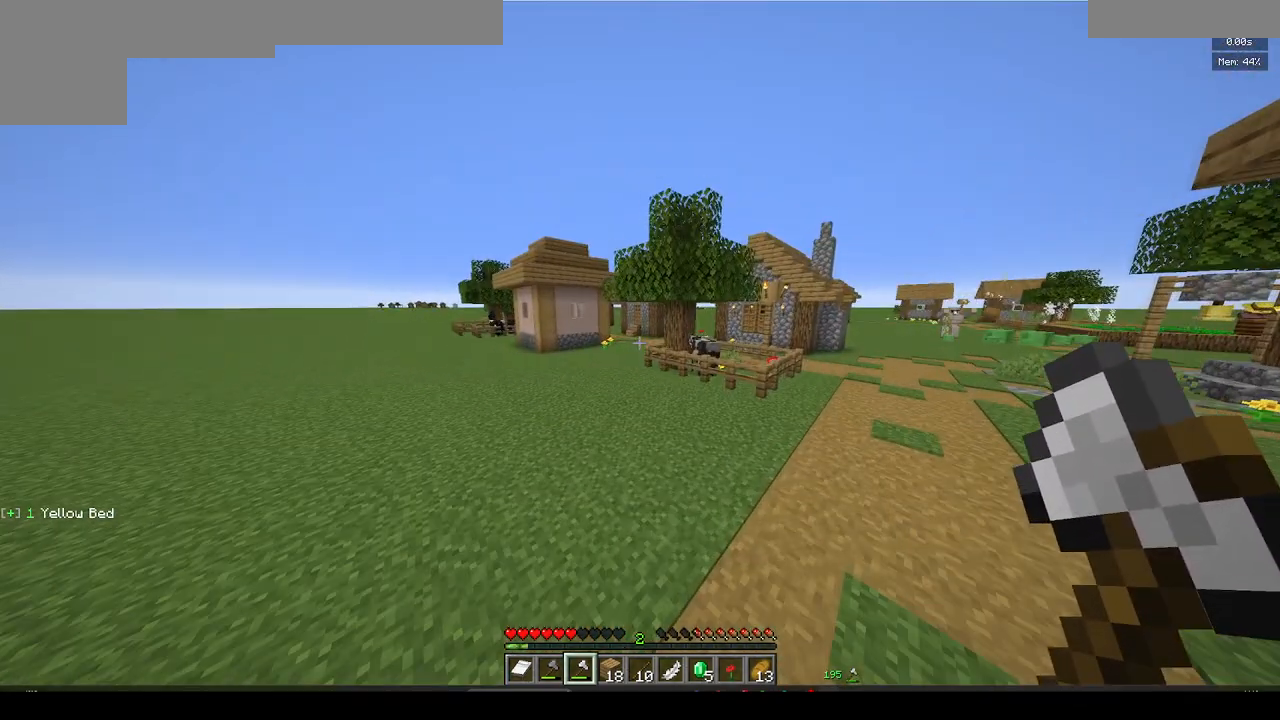
{"keys": ["w"], "mouse": [], "events": [[167, "d", "up"], [467, "w", "down"]]}
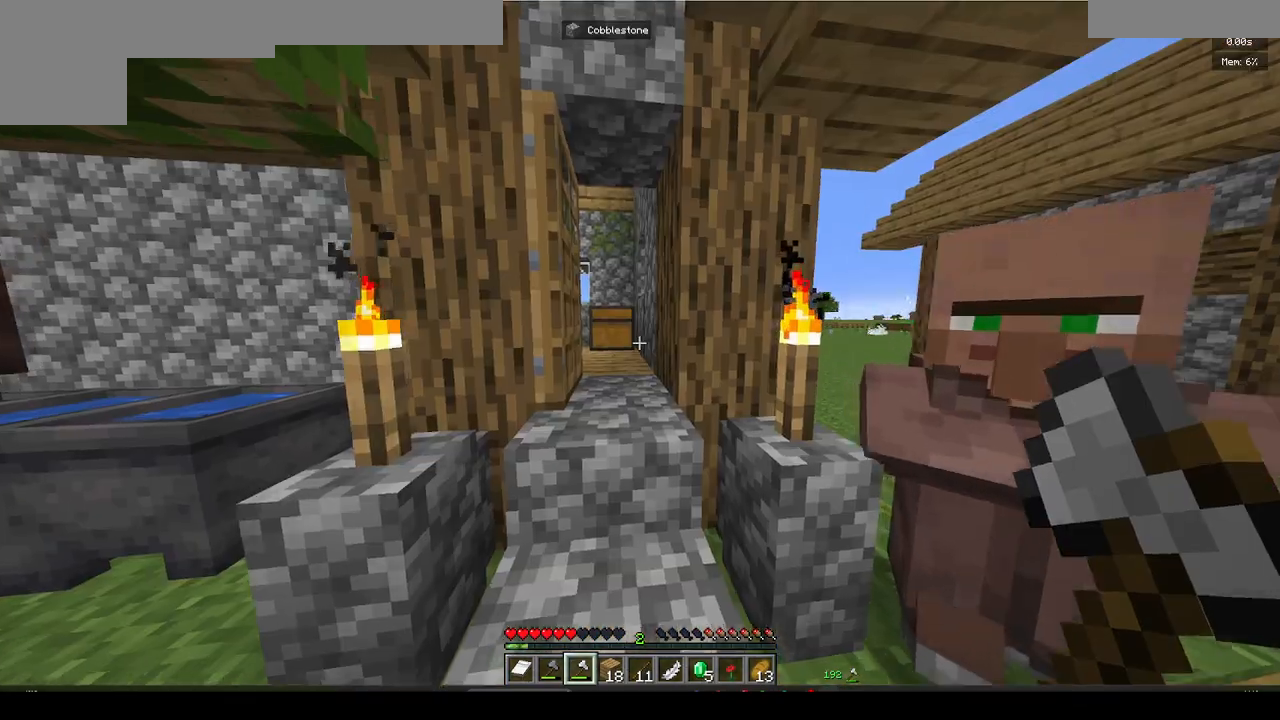
{"keys": ["w"], "mouse": [], "events": [[283, "a", "down"], [433, "a", "up"]]}
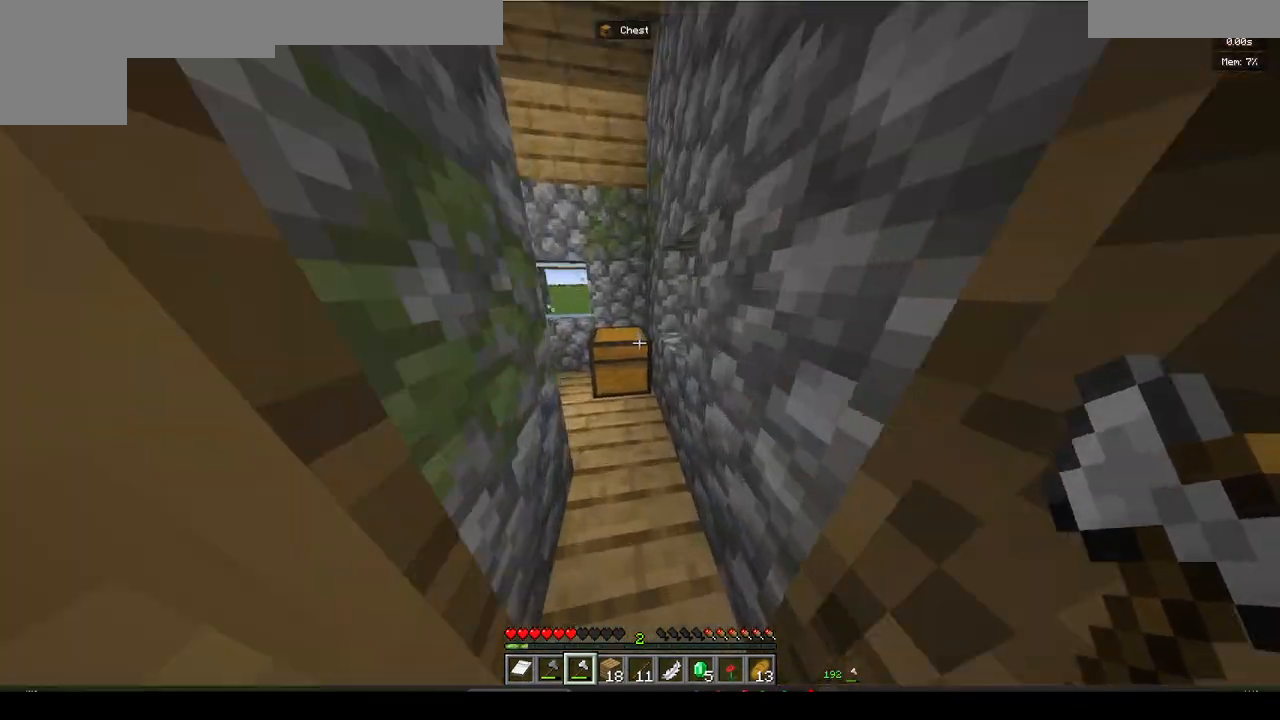
{"keys": [], "mouse": [], "events": [[300, "w", "up"], [317, "mouse_right", "down"], [400, "mouse_right", "up"]]}
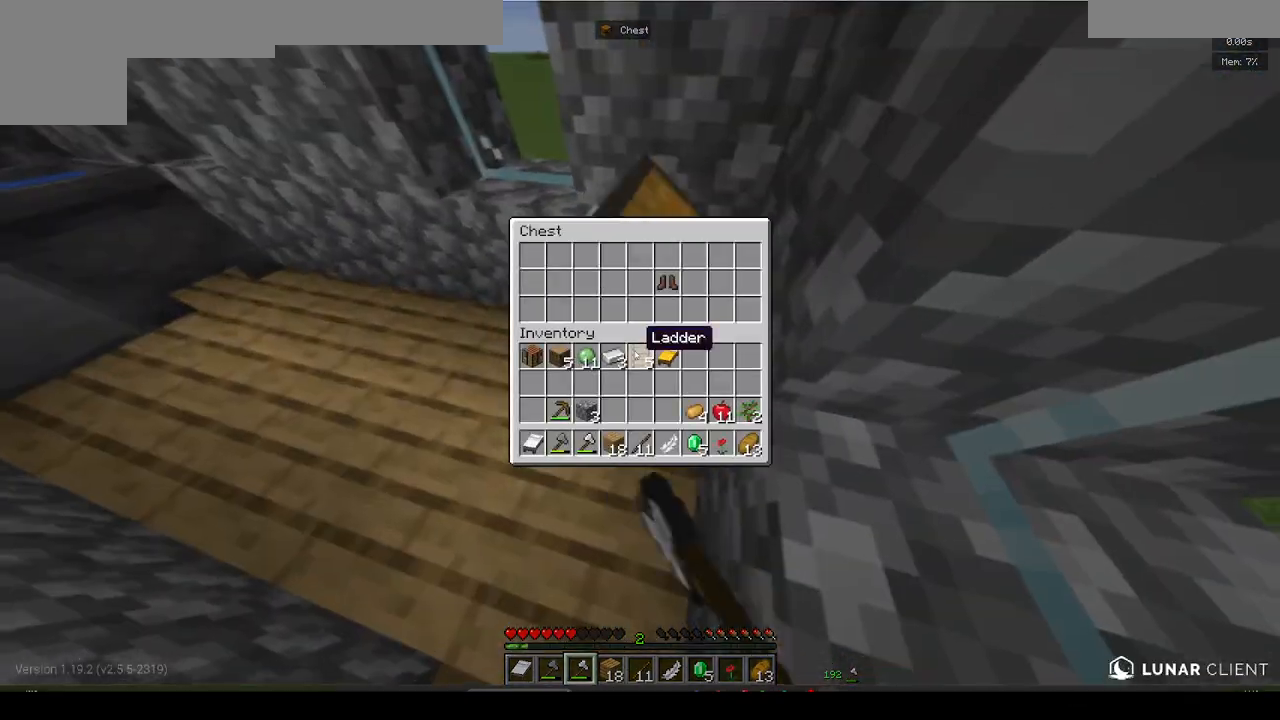
{"keys": [], "mouse": [], "events": []}
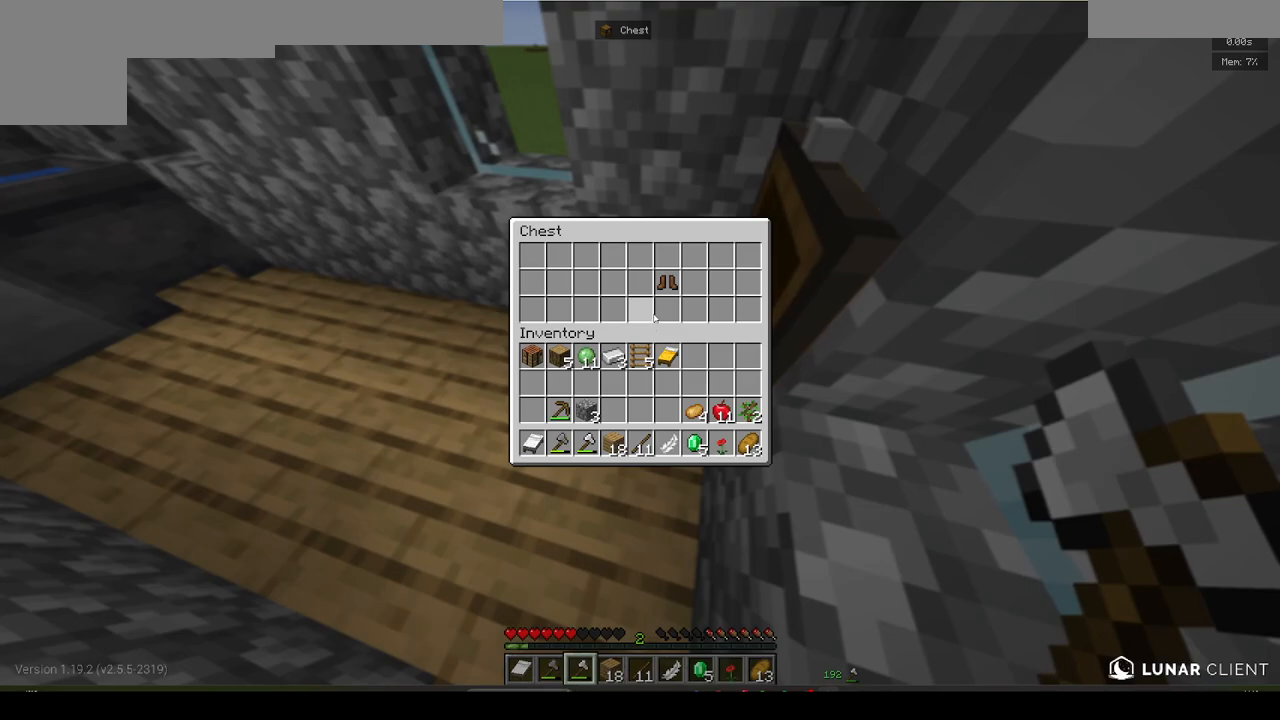
{"keys": [], "mouse": [], "events": []}
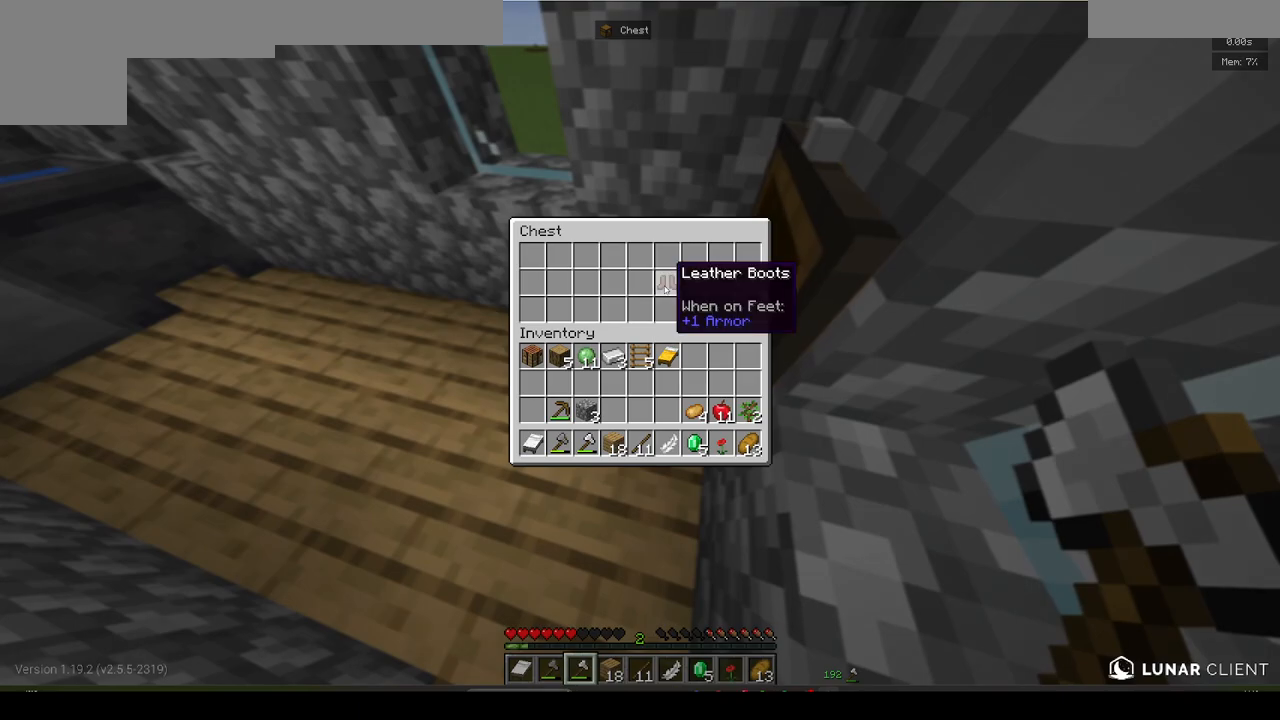
{"keys": [], "mouse": [], "events": []}
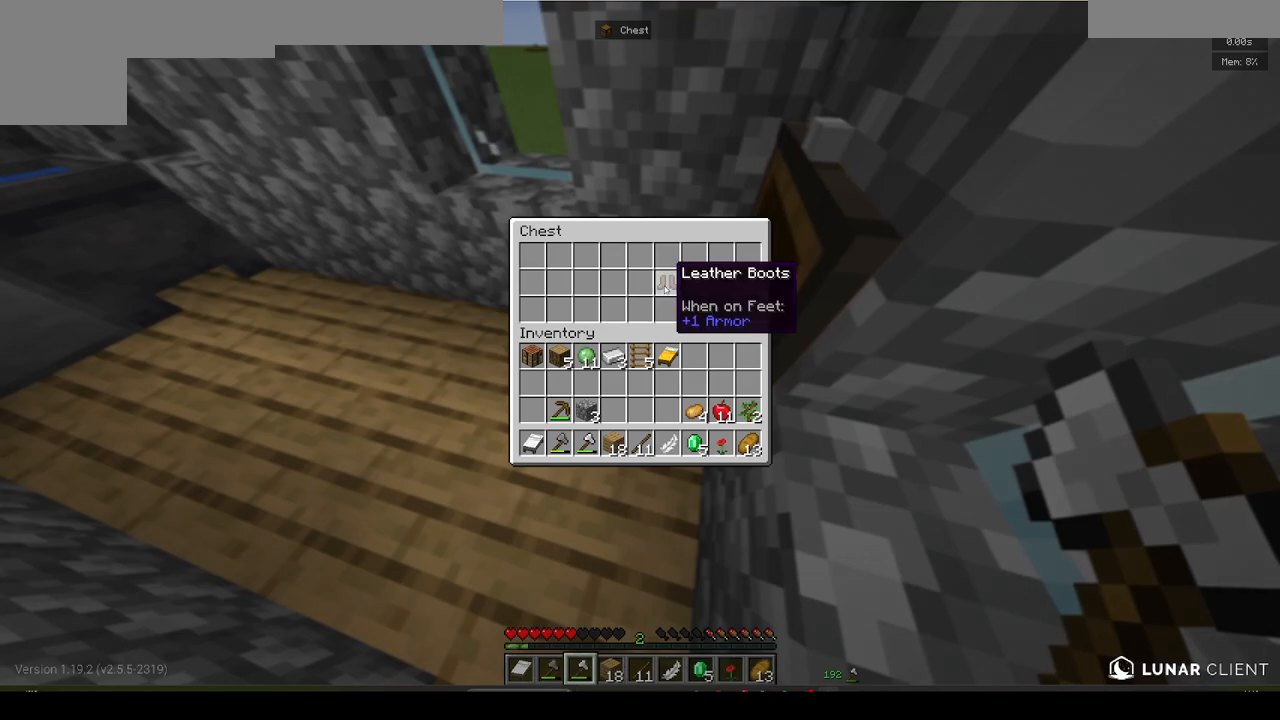
{"keys": [], "mouse": [], "events": []}
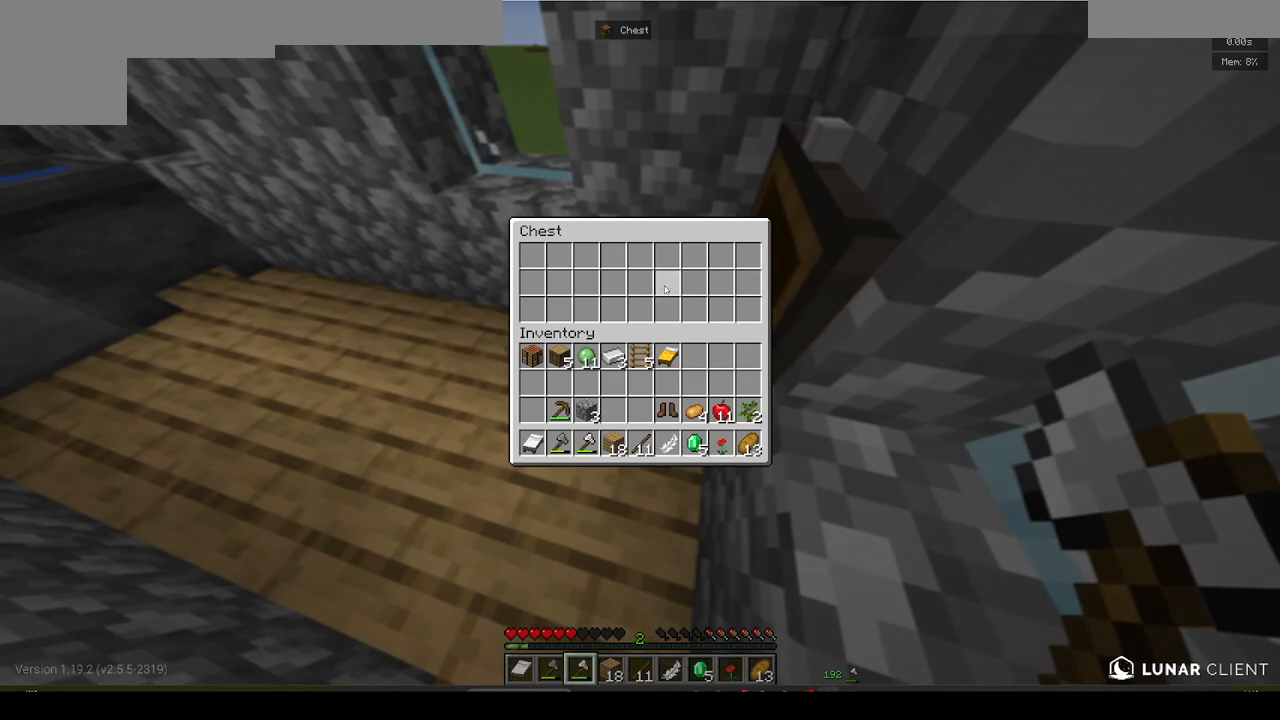
{"keys": [], "mouse": [], "events": []}
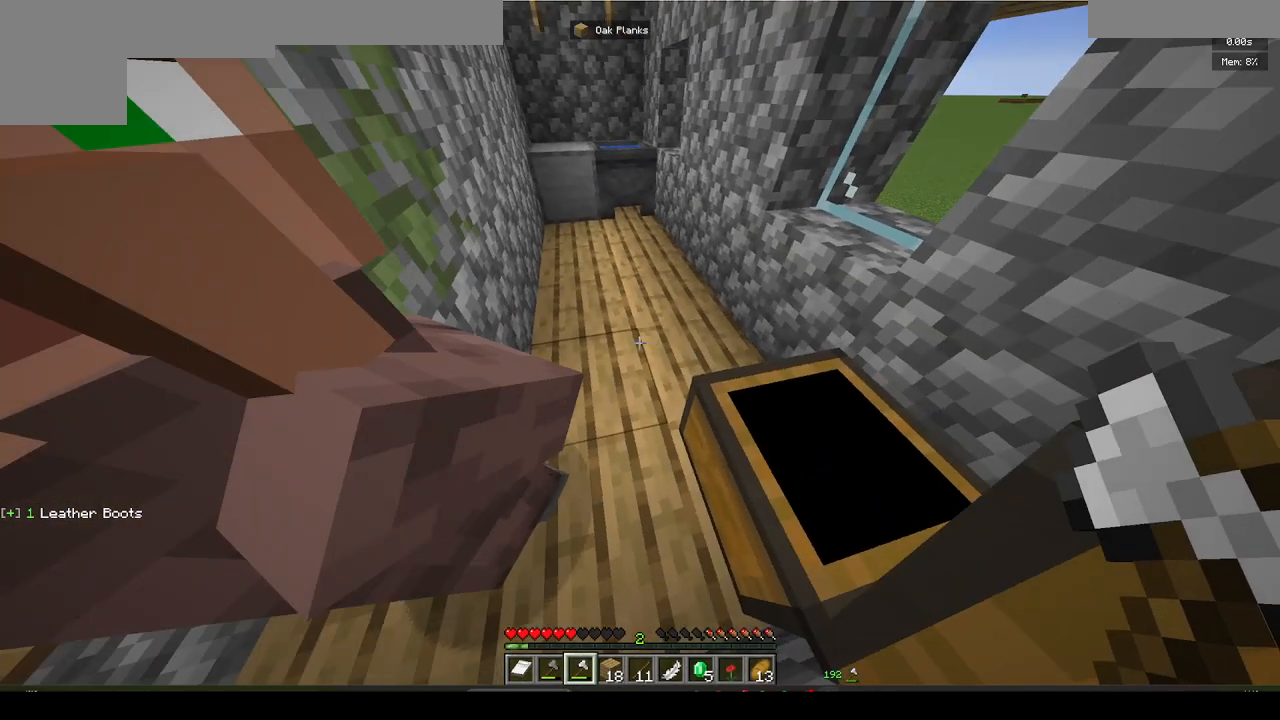
{"keys": [], "mouse": [], "events": []}
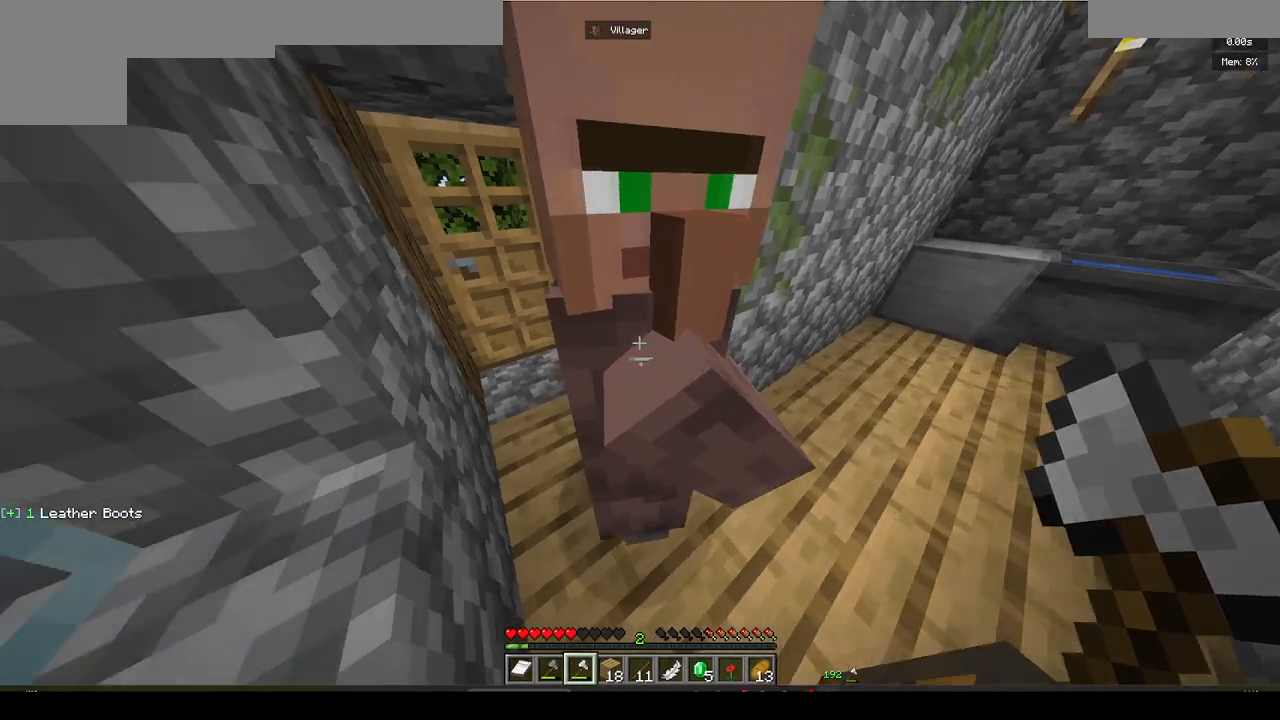
{"keys": [], "mouse": [], "events": []}
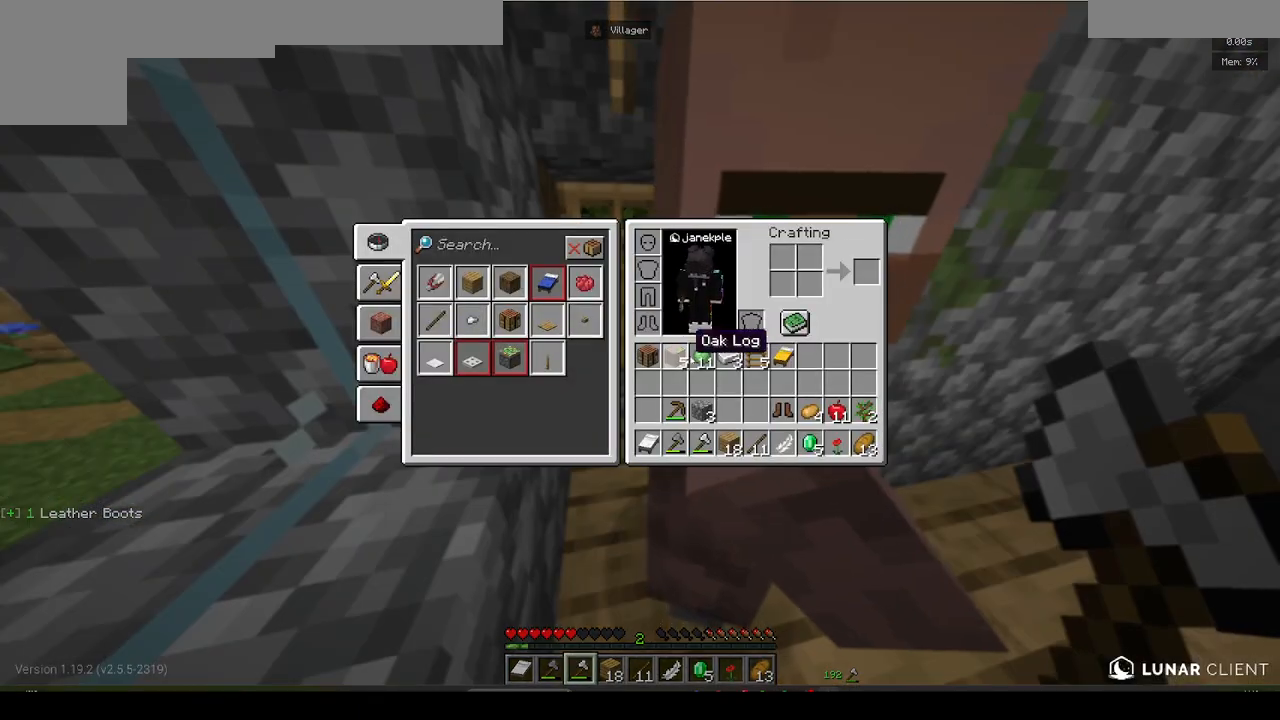
{"keys": [], "mouse": [], "events": []}
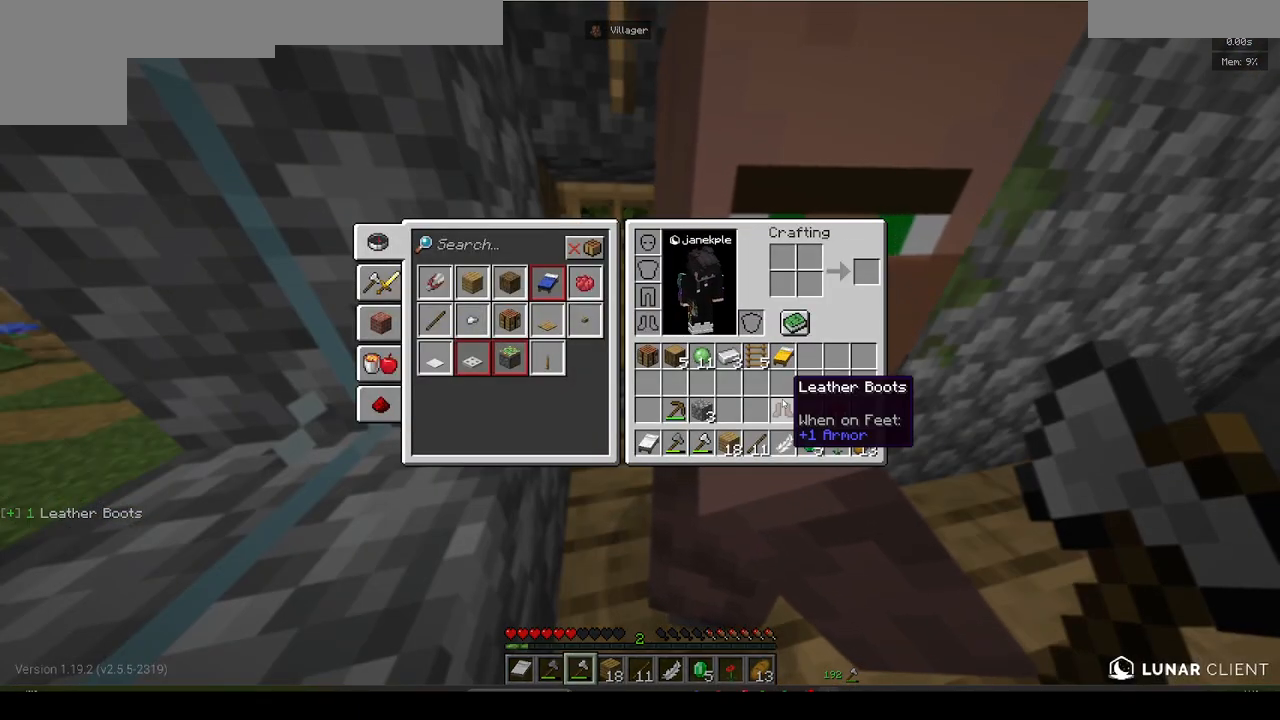
{"keys": [], "mouse": [], "events": []}
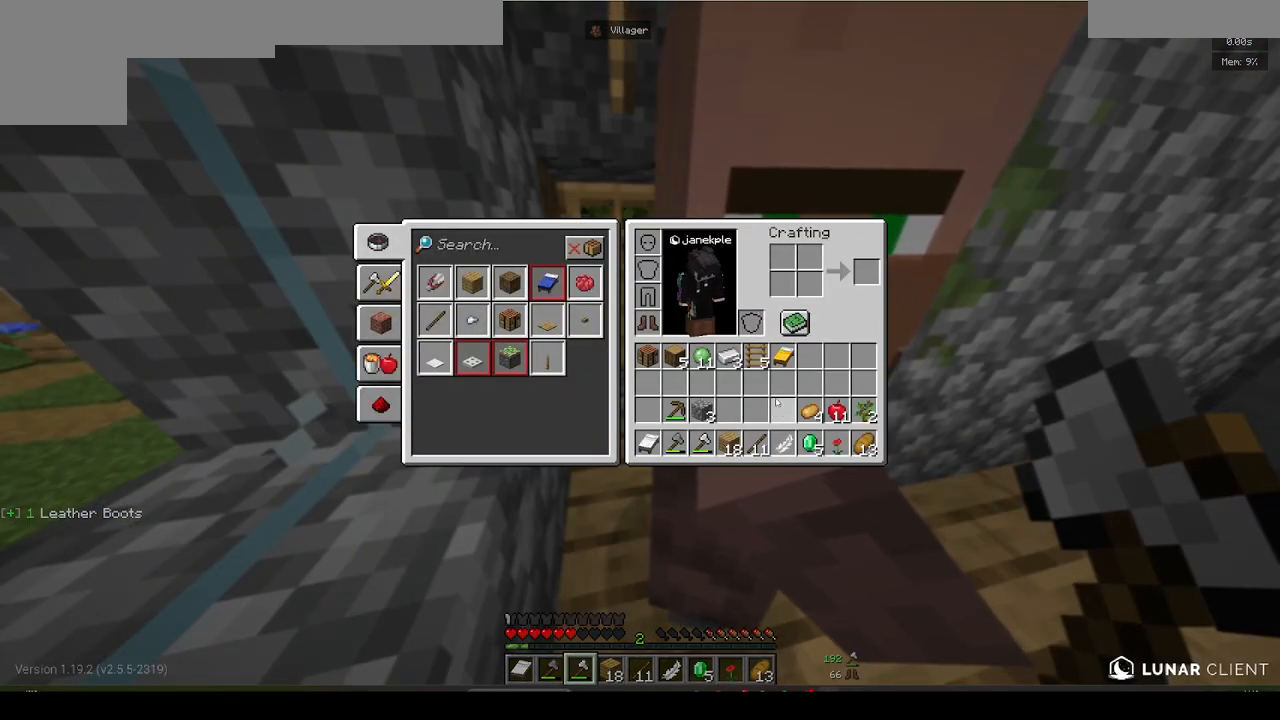
{"keys": [], "mouse": [], "events": []}
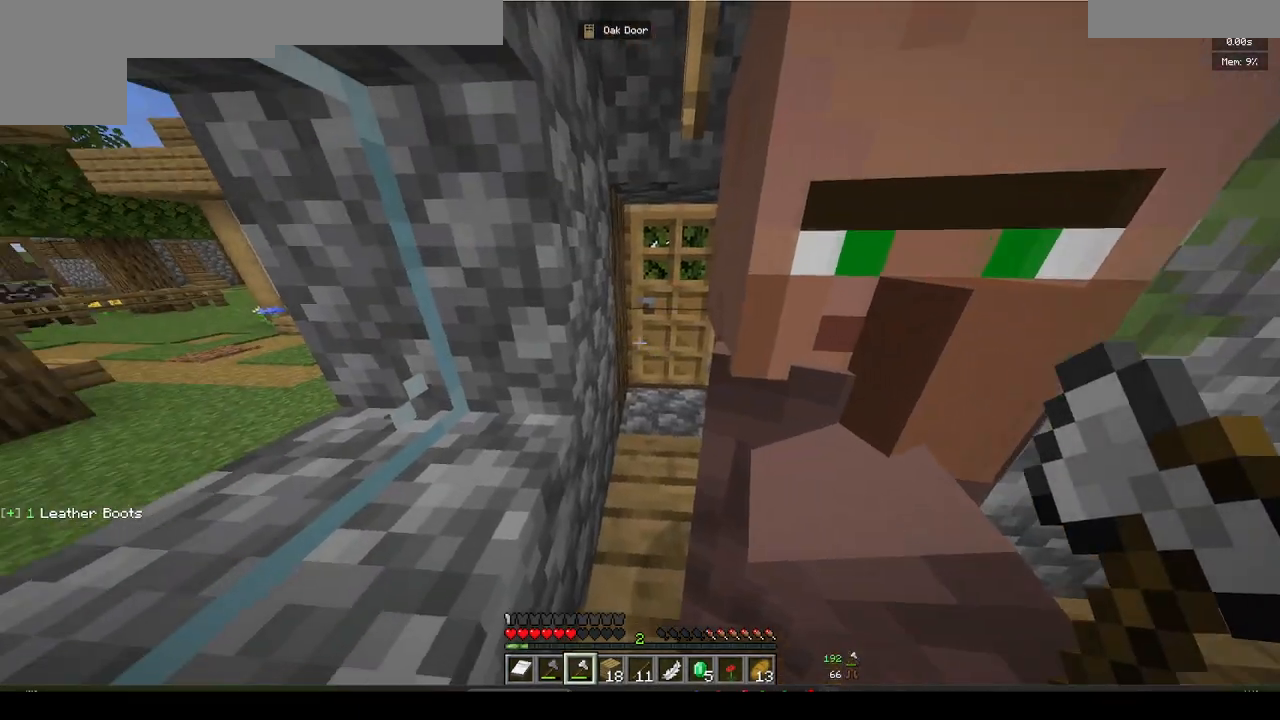
{"keys": ["a", "w"], "mouse": [], "events": [[300, "w", "down"], [450, "a", "down"]]}
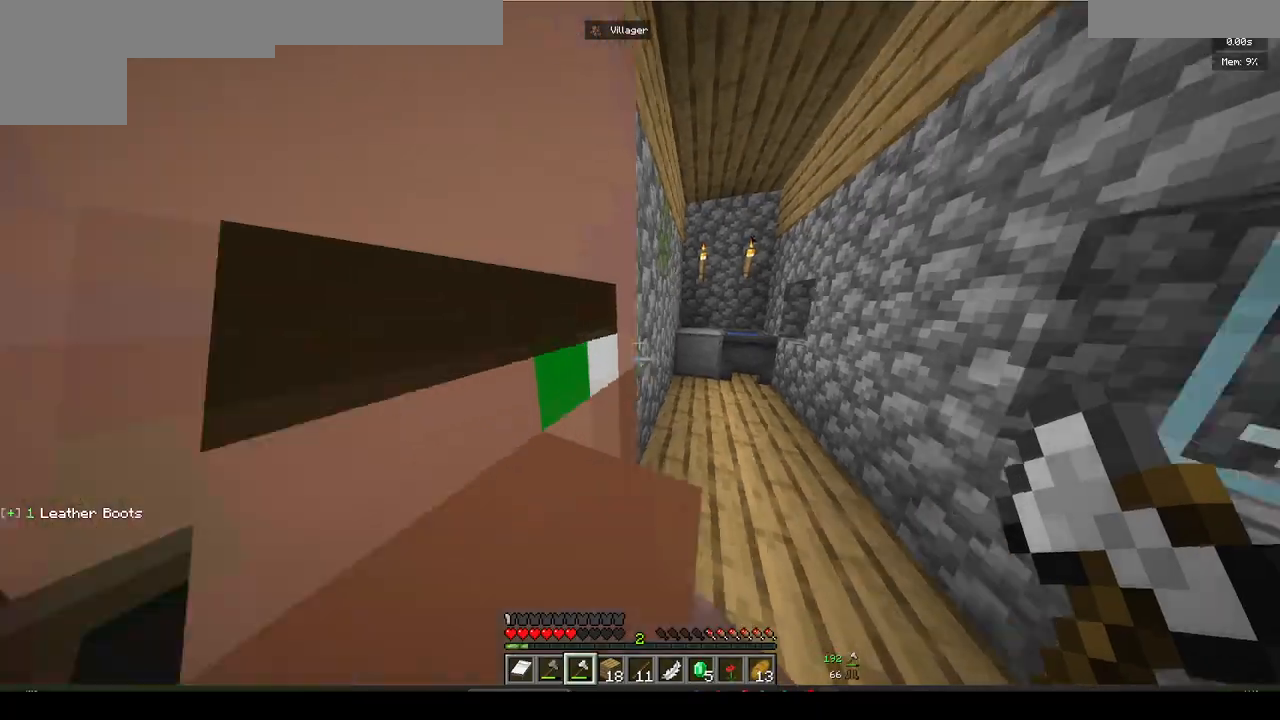
{"keys": ["a", "w"], "mouse": [], "events": [[117, "a", "up"], [117, "d", "down"], [300, "a", "down"], [367, "d", "up"], [367, "w", "up"], [467, "w", "down"]]}
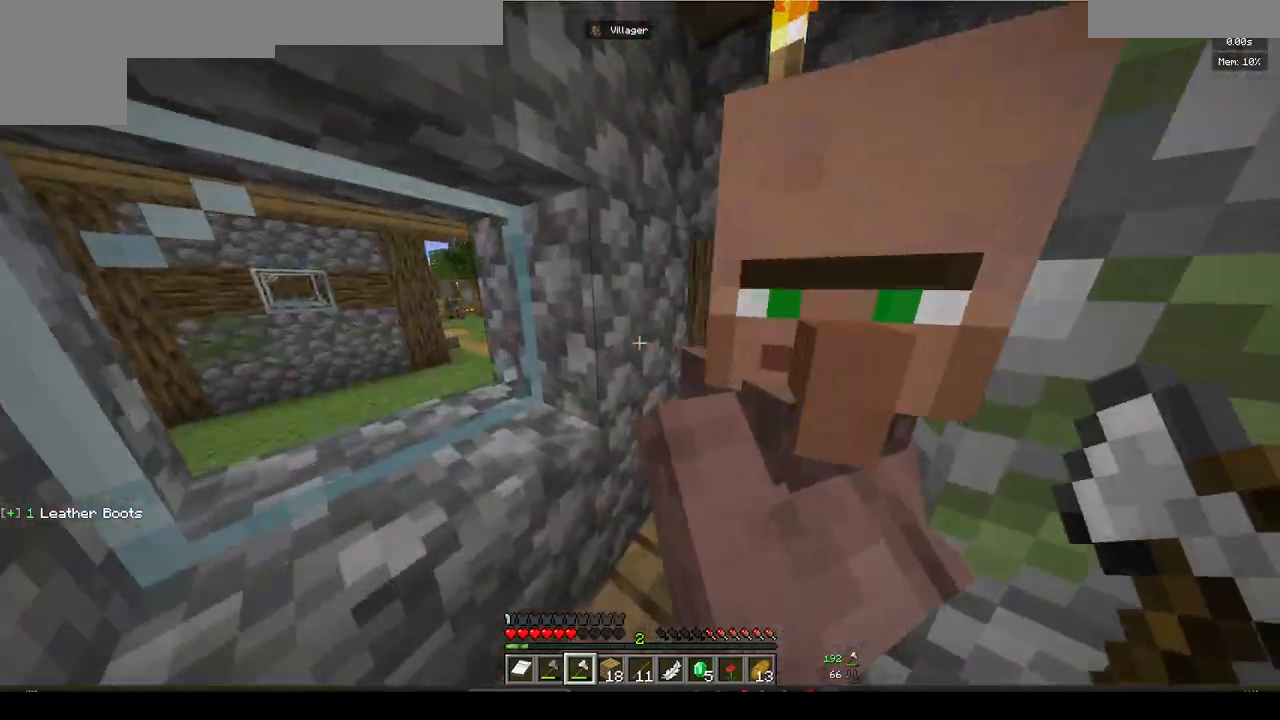
{"keys": ["w"], "mouse": [], "events": [[167, "a", "up"]]}
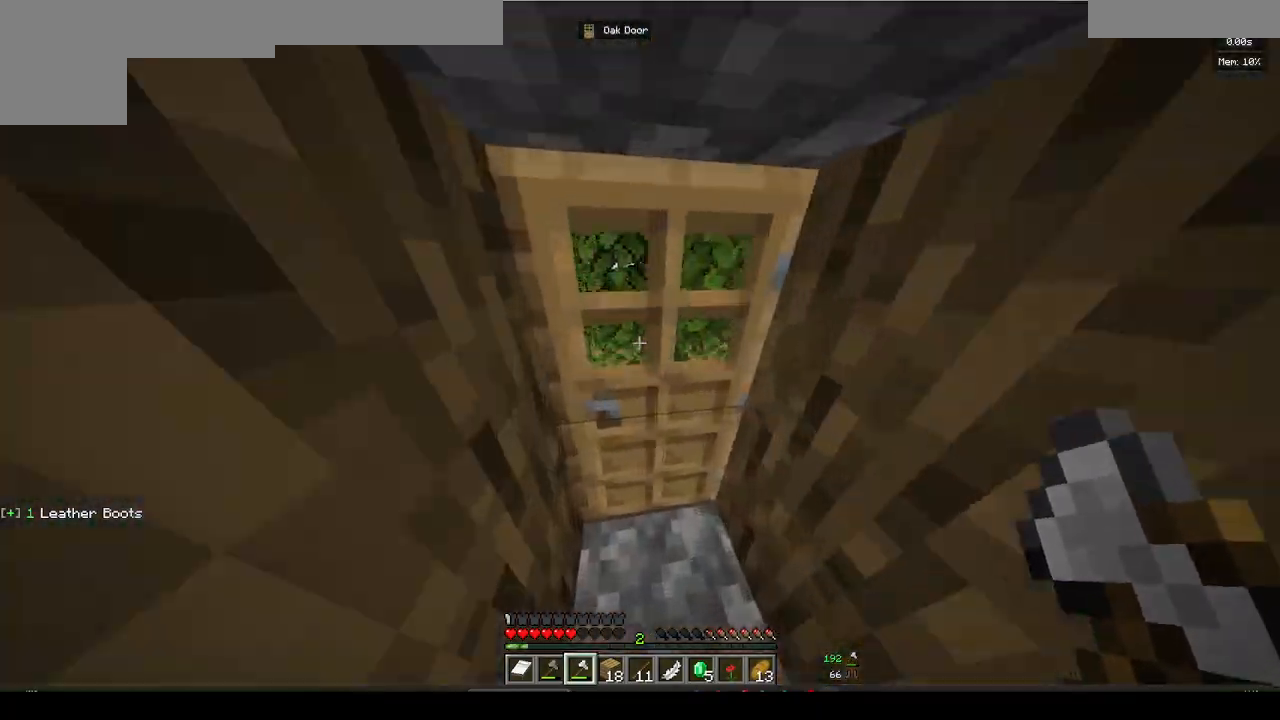
{"keys": ["a", "w"], "mouse": [], "events": [[17, "mouse_right", "down"], [150, "mouse_right", "up"], [417, "a", "down"]]}
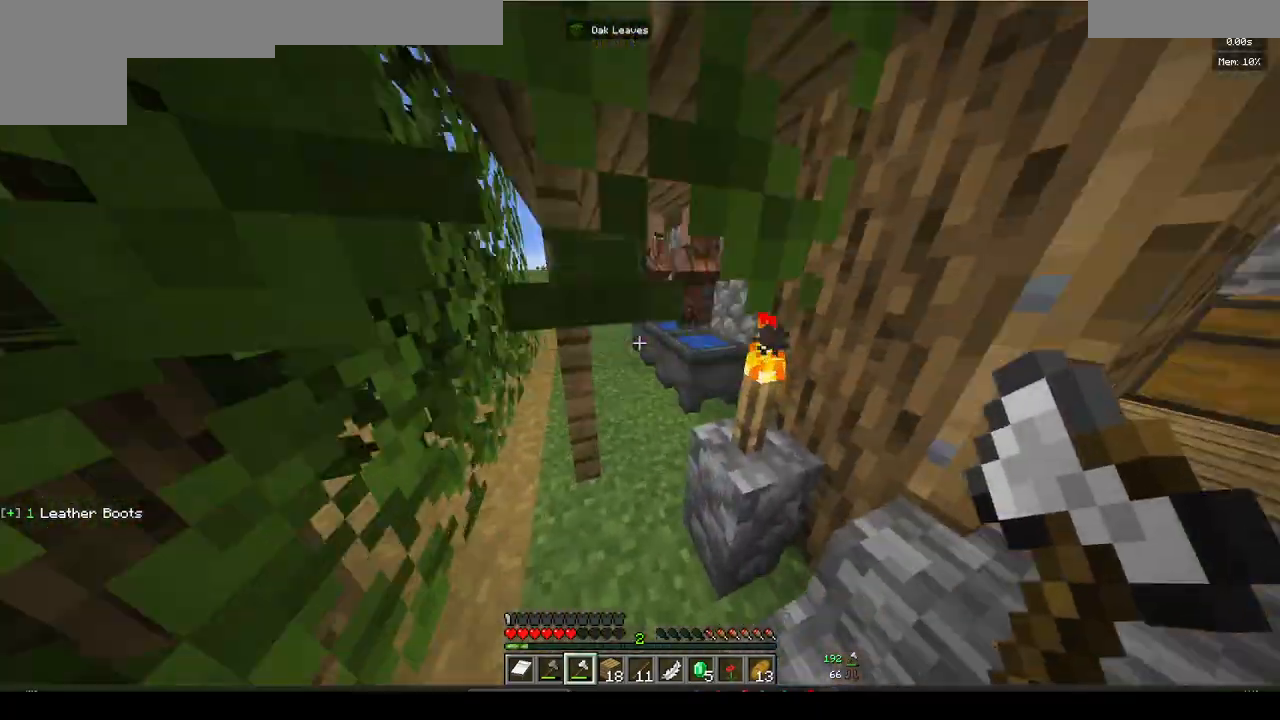
{"keys": ["w"], "mouse": [], "events": [[33, "a", "up"], [133, "d", "down"], [283, "d", "up"]]}
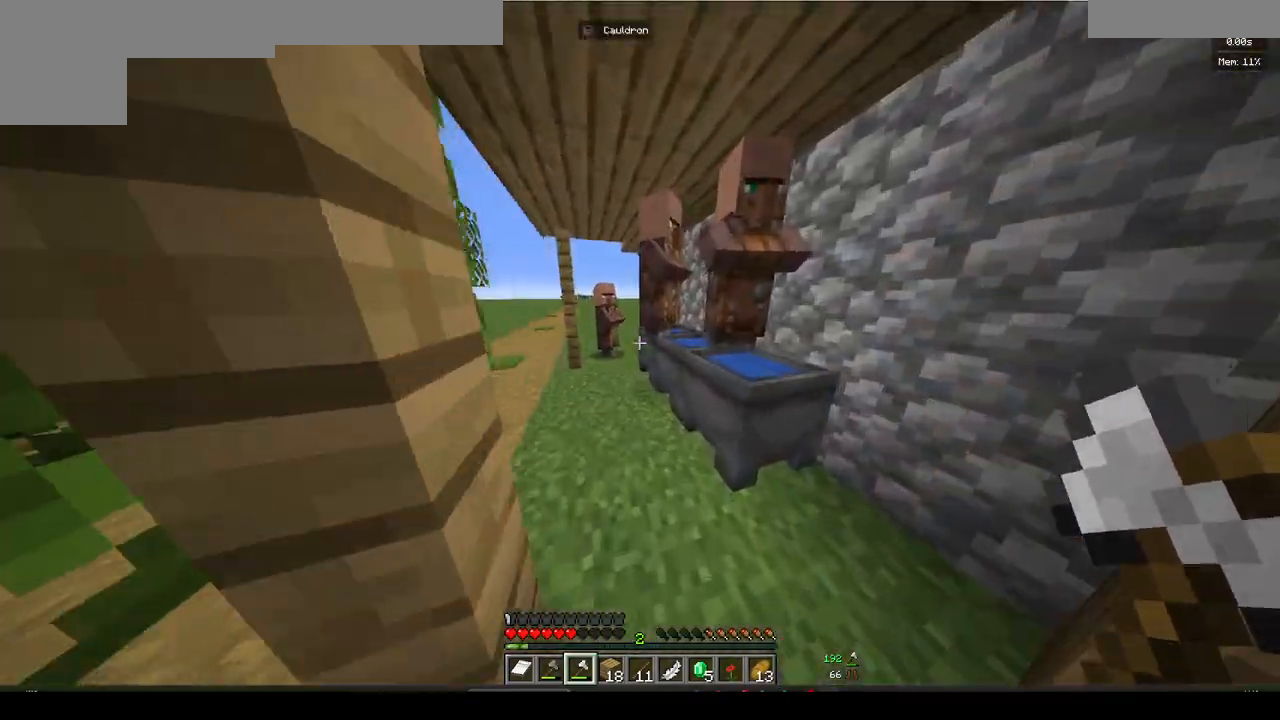
{"keys": ["w"], "mouse": [], "events": [[217, "d", "down"], [417, "d", "up"]]}